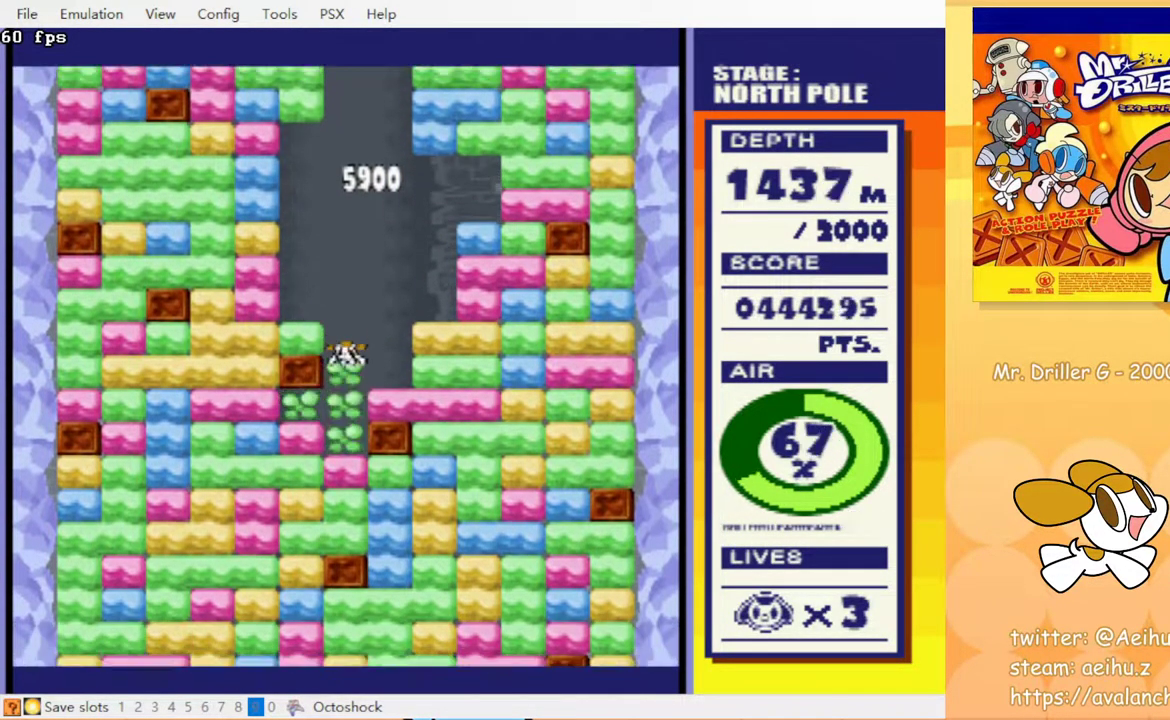
Gameplay with a controller (PlayStation layout); each line is a JSON object with the inputs held at the frame after it. "events" lists button and stick changes between this image and that frame as [ms after this image, input, new state], when the widget could be followed in between. Not read: L3 R3 left_stick right_stick.
{"buttons": ["DPAD_DOWN"], "events": [[17, "CROSS", "down"], [50, "CIRCLE", "down"], [100, "CIRCLE", "up"], [117, "CROSS", "up"], [233, "CROSS", "down"], [250, "CIRCLE", "down"], [317, "CROSS", "up"], [350, "CIRCLE", "up"]]}
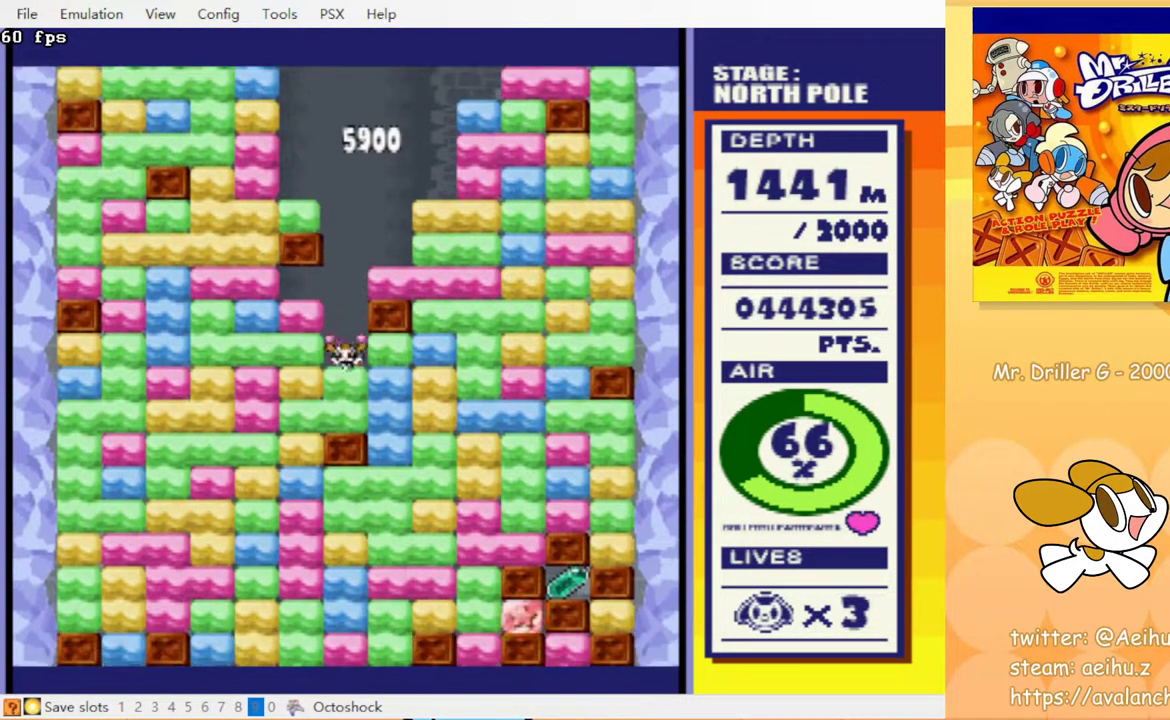
{"buttons": ["DPAD_RIGHT"], "events": [[100, "DPAD_DOWN", "up"], [183, "DPAD_RIGHT", "down"], [217, "CROSS", "down"], [300, "CROSS", "up"], [333, "DPAD_RIGHT", "up"], [383, "DPAD_RIGHT", "down"]]}
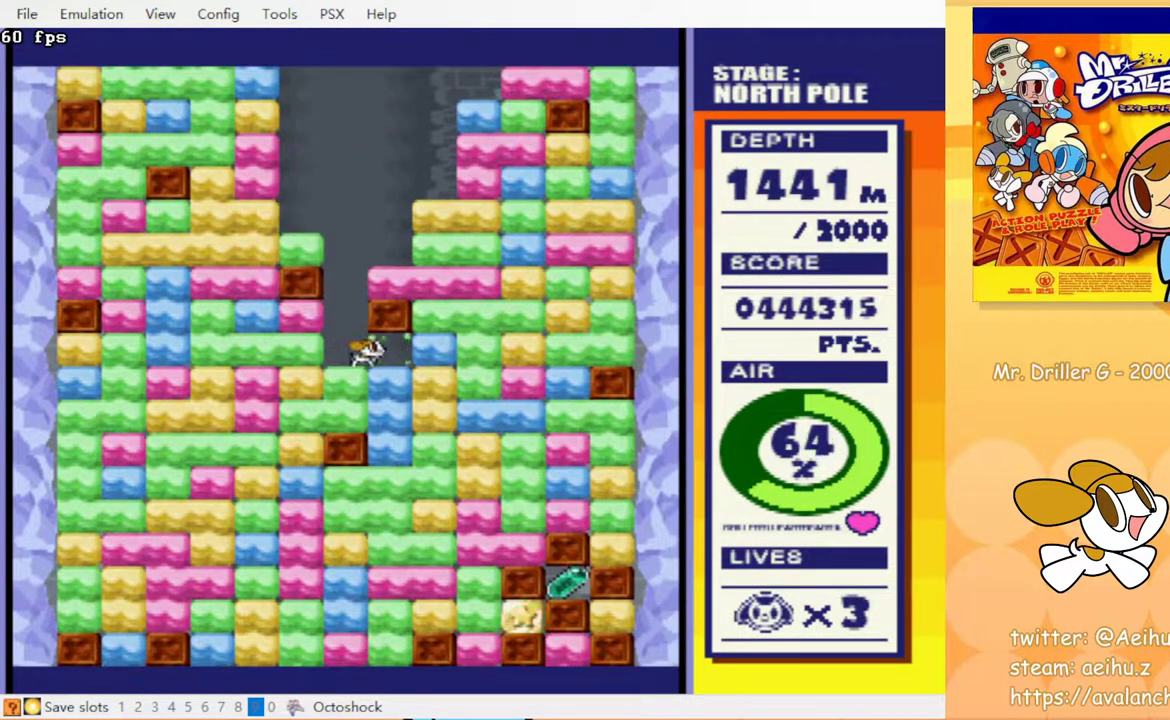
{"buttons": ["CROSS", "DPAD_DOWN"], "events": [[67, "DPAD_DOWN", "down"], [100, "CROSS", "down"], [100, "DPAD_RIGHT", "up"], [133, "CIRCLE", "down"], [183, "CROSS", "up"], [233, "CIRCLE", "up"], [300, "CROSS", "down"], [333, "CIRCLE", "down"], [383, "CROSS", "up"], [417, "CIRCLE", "up"], [500, "CROSS", "down"]]}
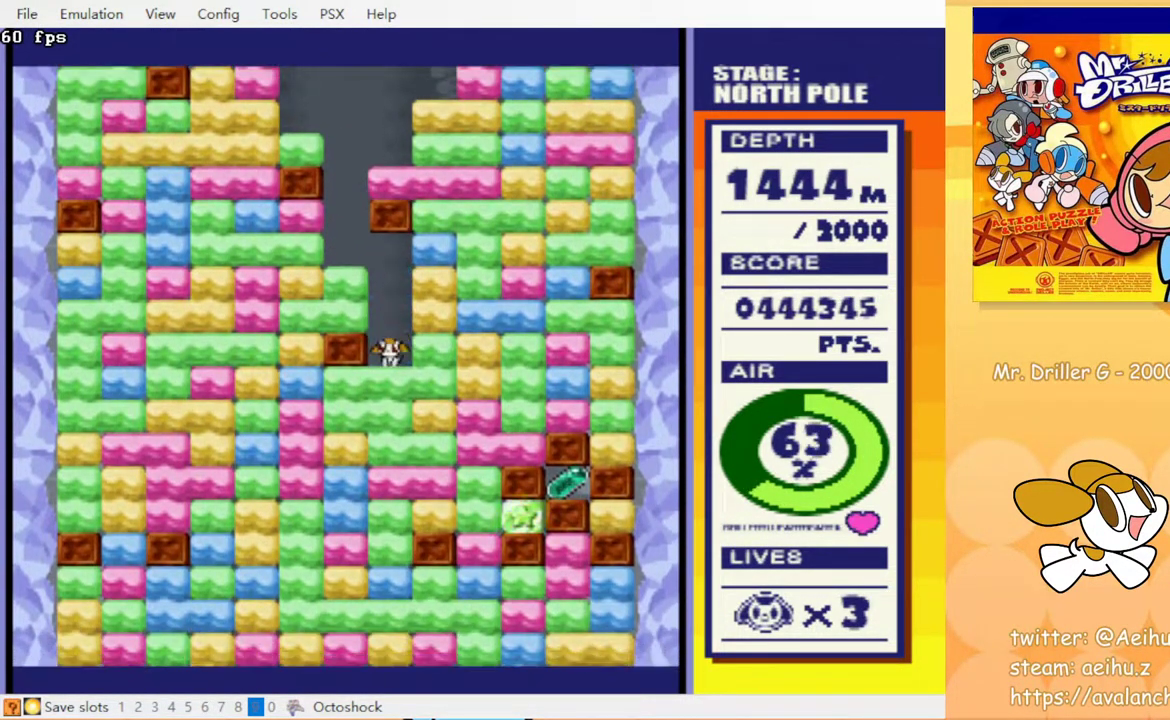
{"buttons": ["DPAD_DOWN"], "events": [[83, "CROSS", "up"], [183, "CROSS", "down"], [200, "CIRCLE", "down"], [267, "CROSS", "up"], [317, "CIRCLE", "up"]]}
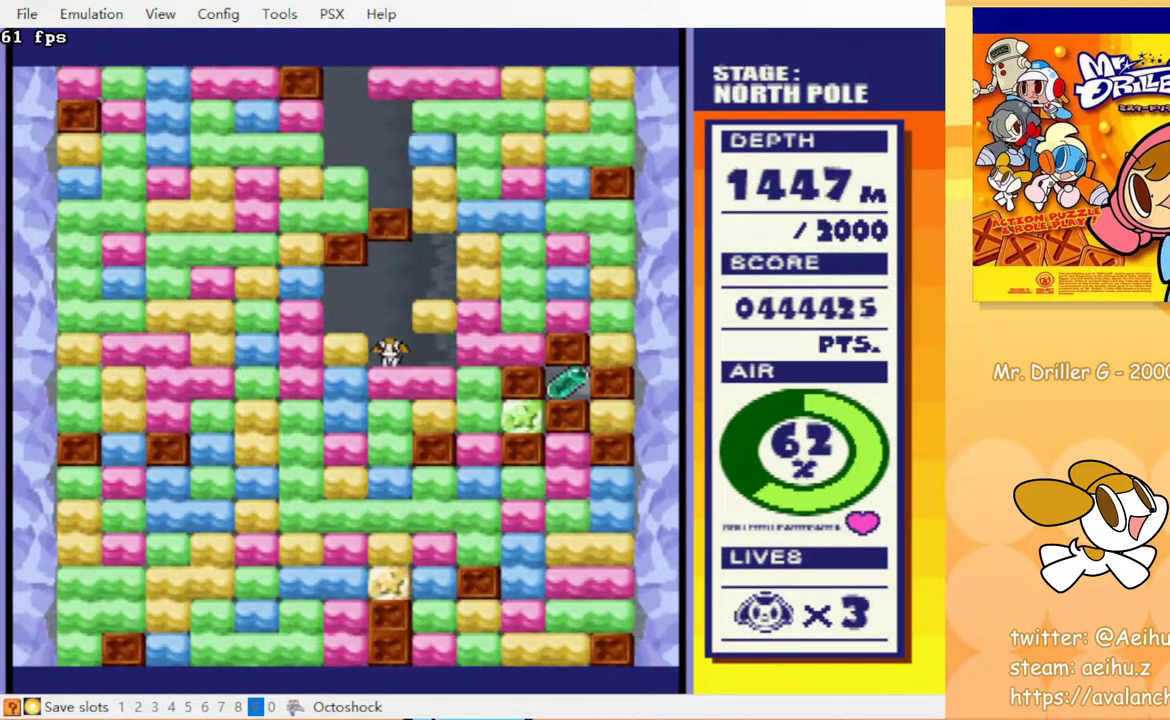
{"buttons": ["CROSS", "CIRCLE", "DPAD_DOWN"], "events": [[17, "DPAD_DOWN", "up"], [417, "DPAD_DOWN", "down"], [433, "CROSS", "down"], [467, "CIRCLE", "down"]]}
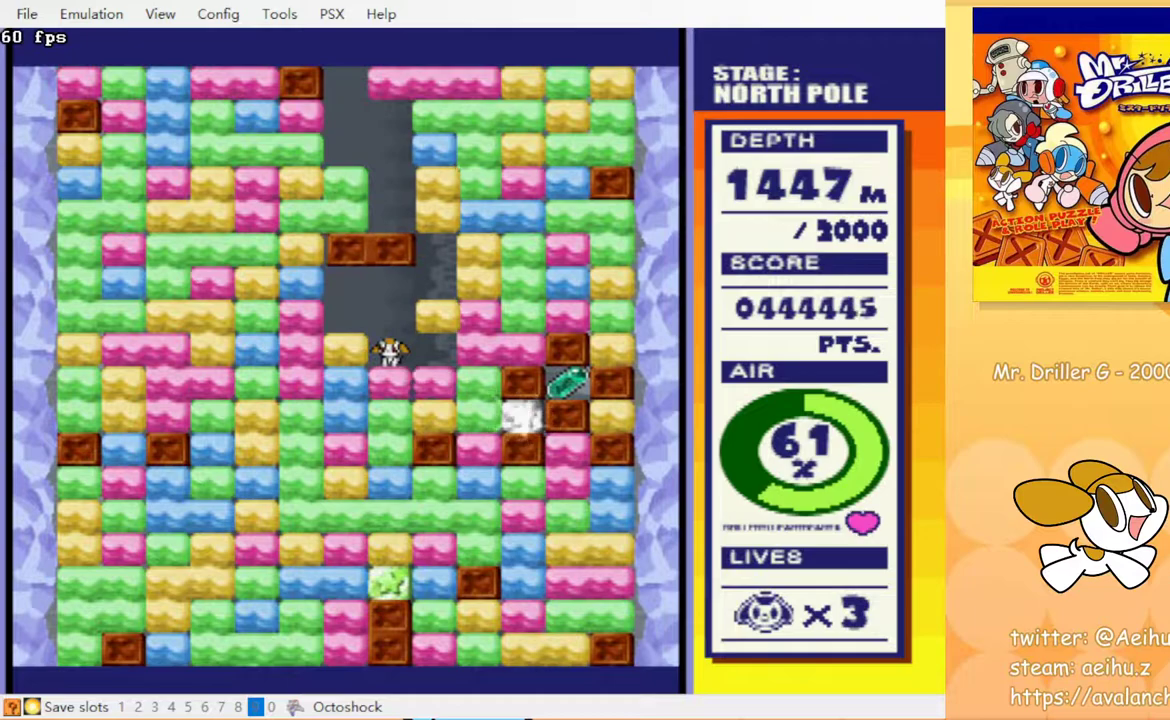
{"buttons": [], "events": [[33, "CROSS", "up"], [50, "CIRCLE", "up"], [133, "DPAD_DOWN", "up"]]}
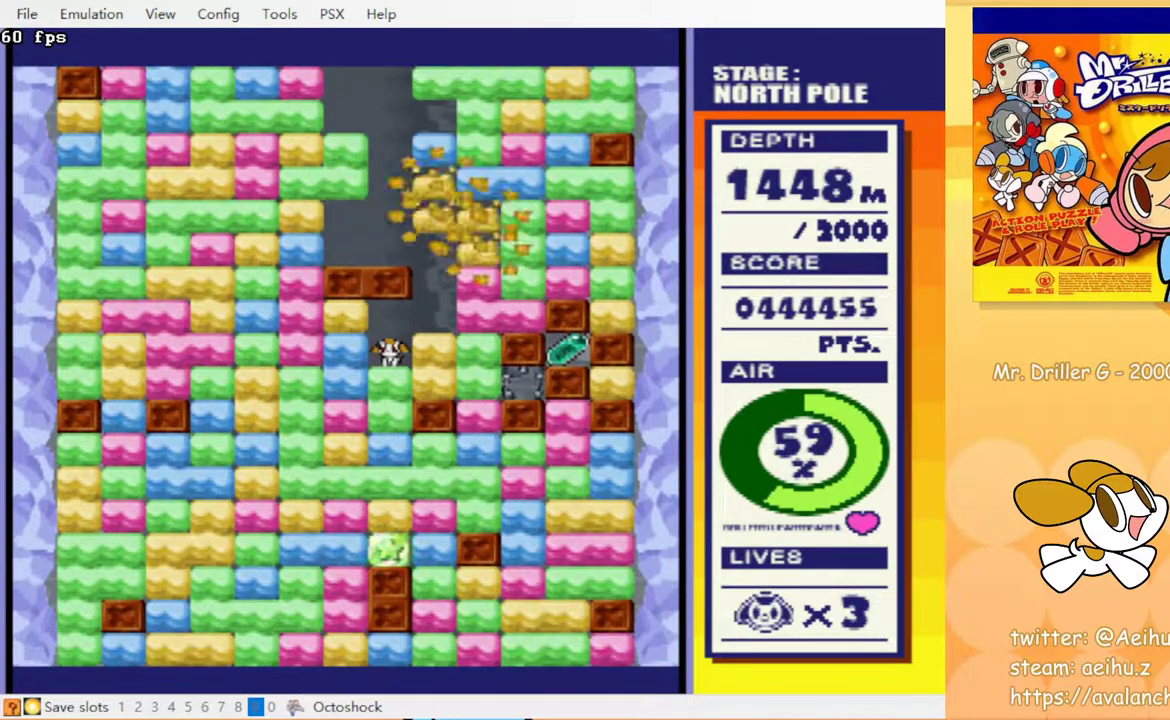
{"buttons": [], "events": []}
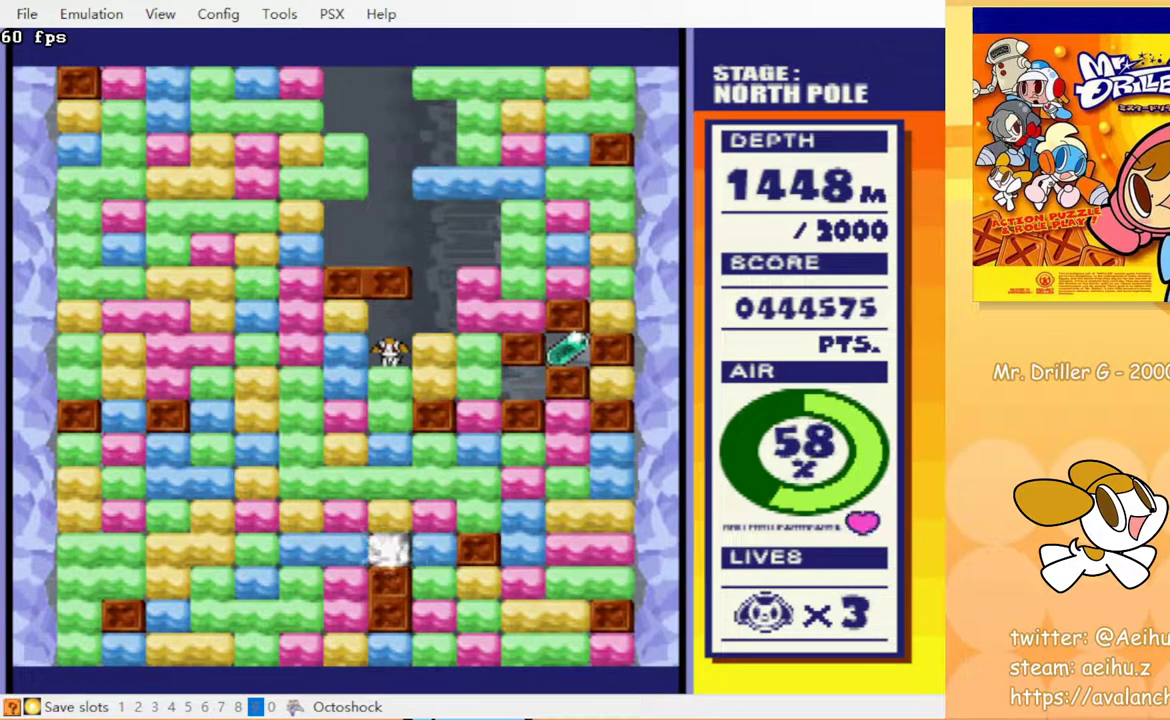
{"buttons": [], "events": []}
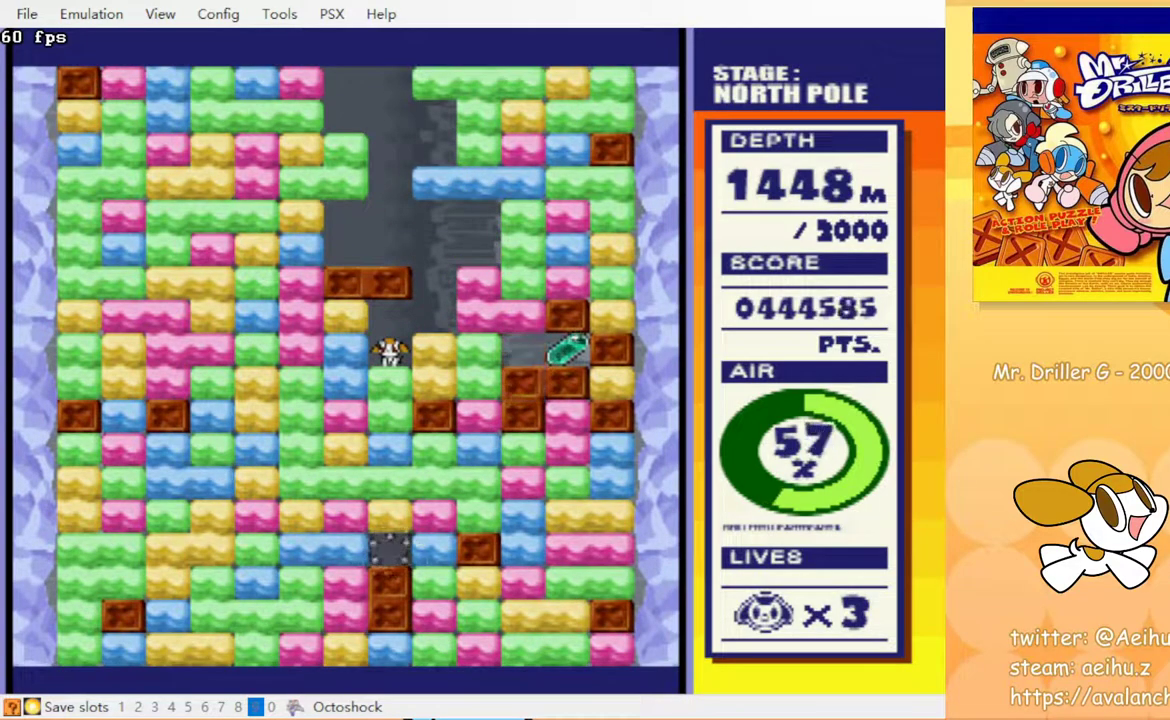
{"buttons": ["DPAD_RIGHT"], "events": [[117, "DPAD_RIGHT", "down"], [200, "CROSS", "down"], [300, "CROSS", "up"]]}
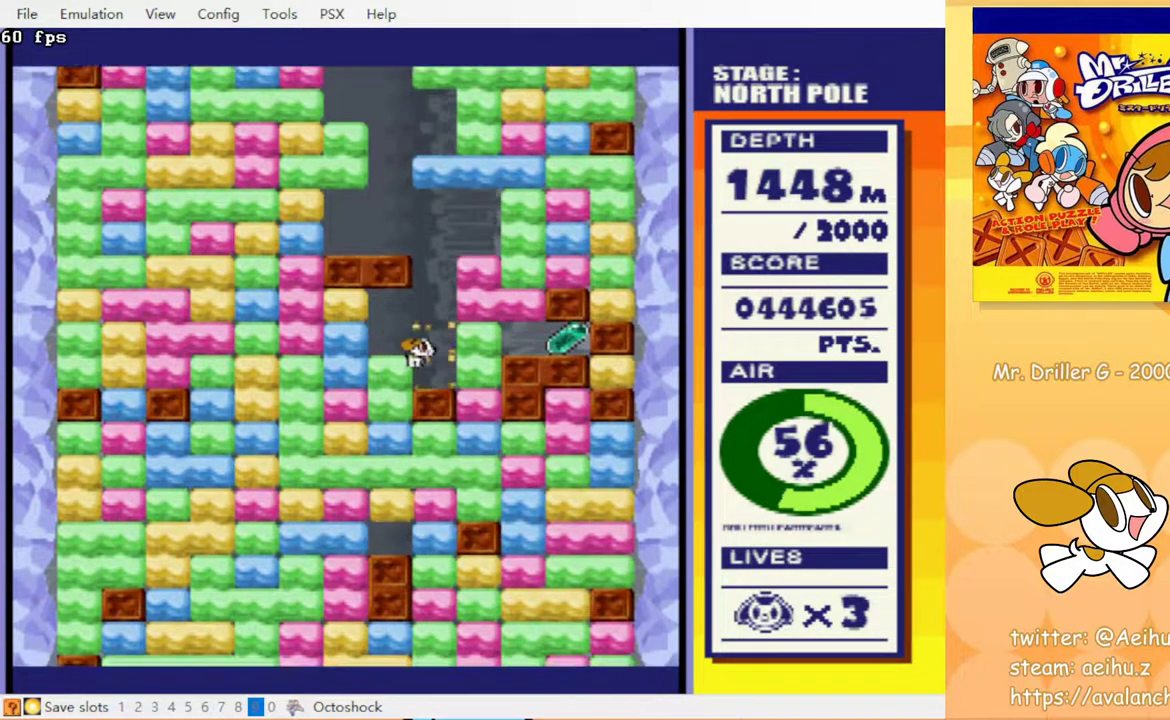
{"buttons": ["DPAD_RIGHT"], "events": [[150, "CROSS", "down"], [233, "CROSS", "up"]]}
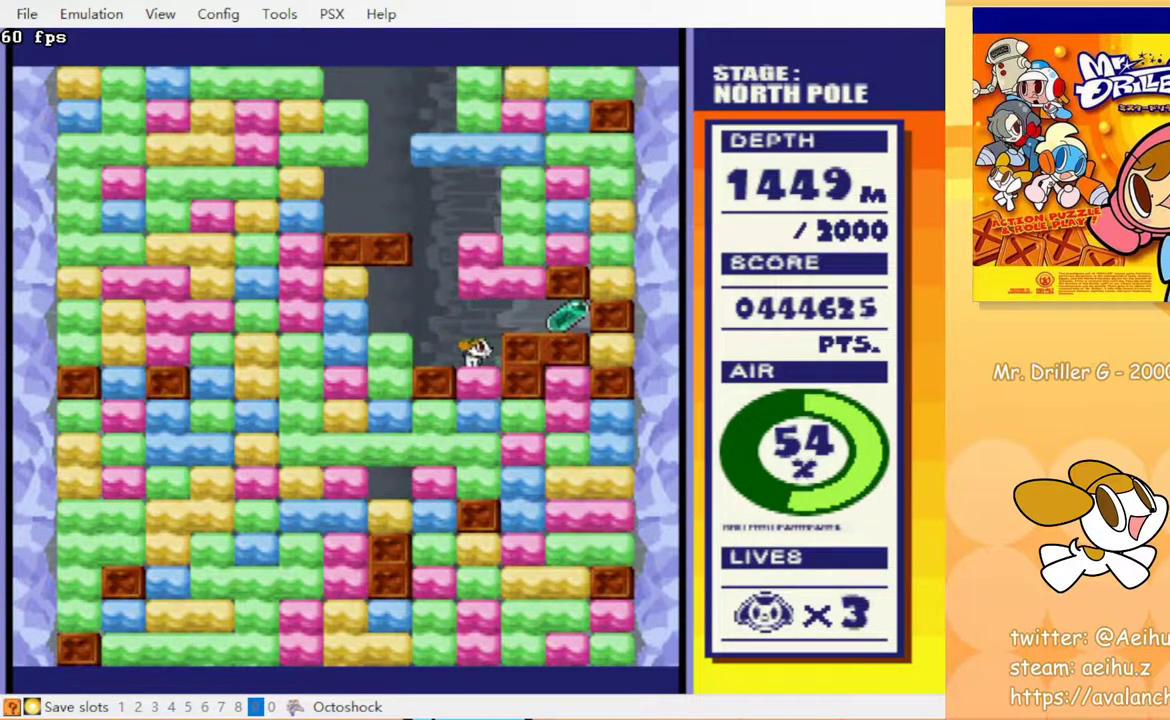
{"buttons": ["DPAD_LEFT"], "events": [[333, "DPAD_LEFT", "down"], [333, "DPAD_RIGHT", "up"]]}
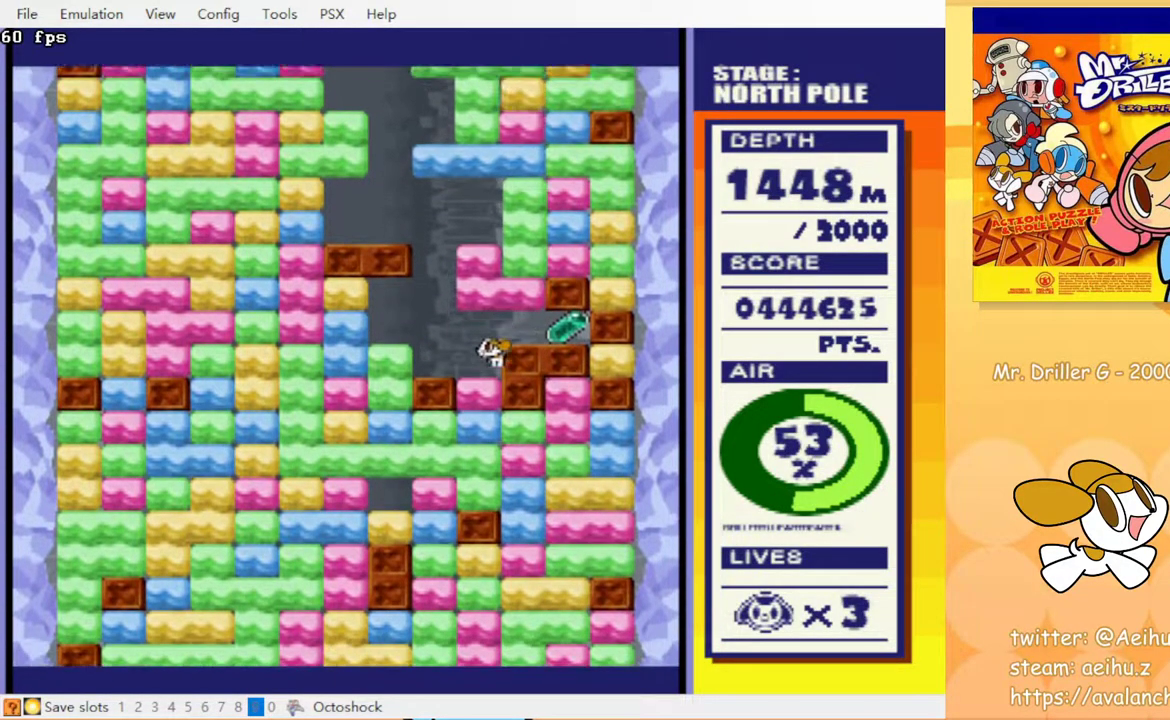
{"buttons": [], "events": [[100, "DPAD_LEFT", "up"]]}
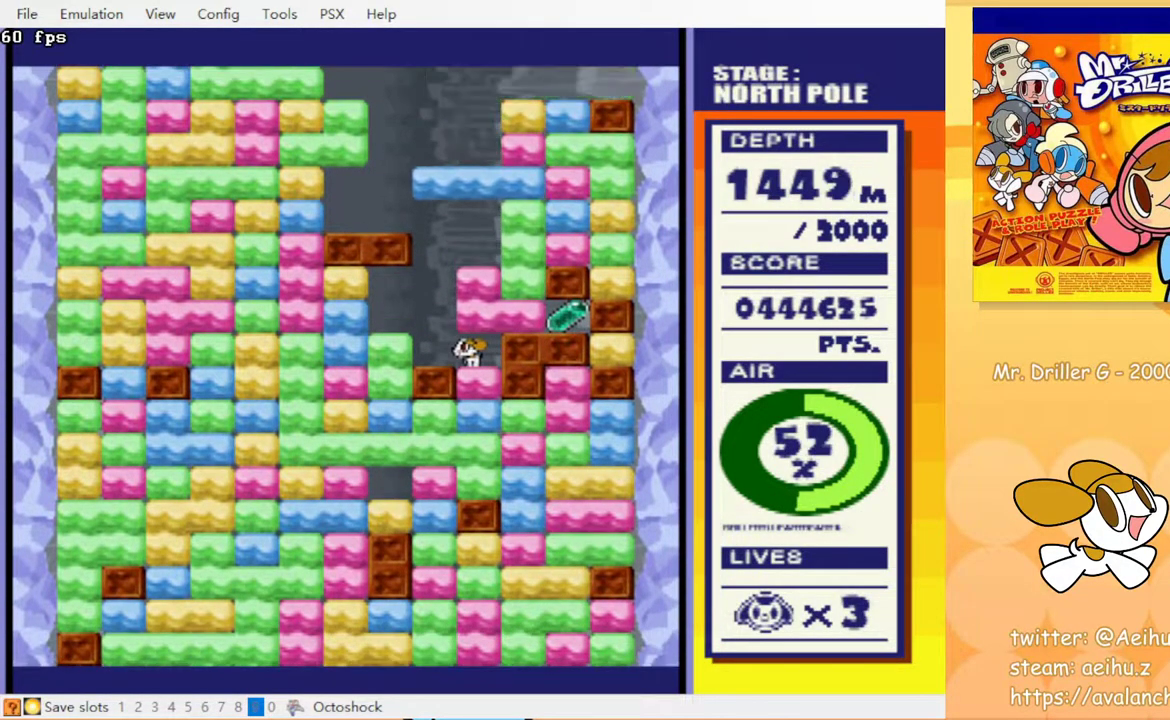
{"buttons": ["DPAD_RIGHT"], "events": [[167, "DPAD_UP", "down"], [200, "CROSS", "down"], [300, "CROSS", "up"], [317, "DPAD_UP", "up"], [417, "DPAD_RIGHT", "down"]]}
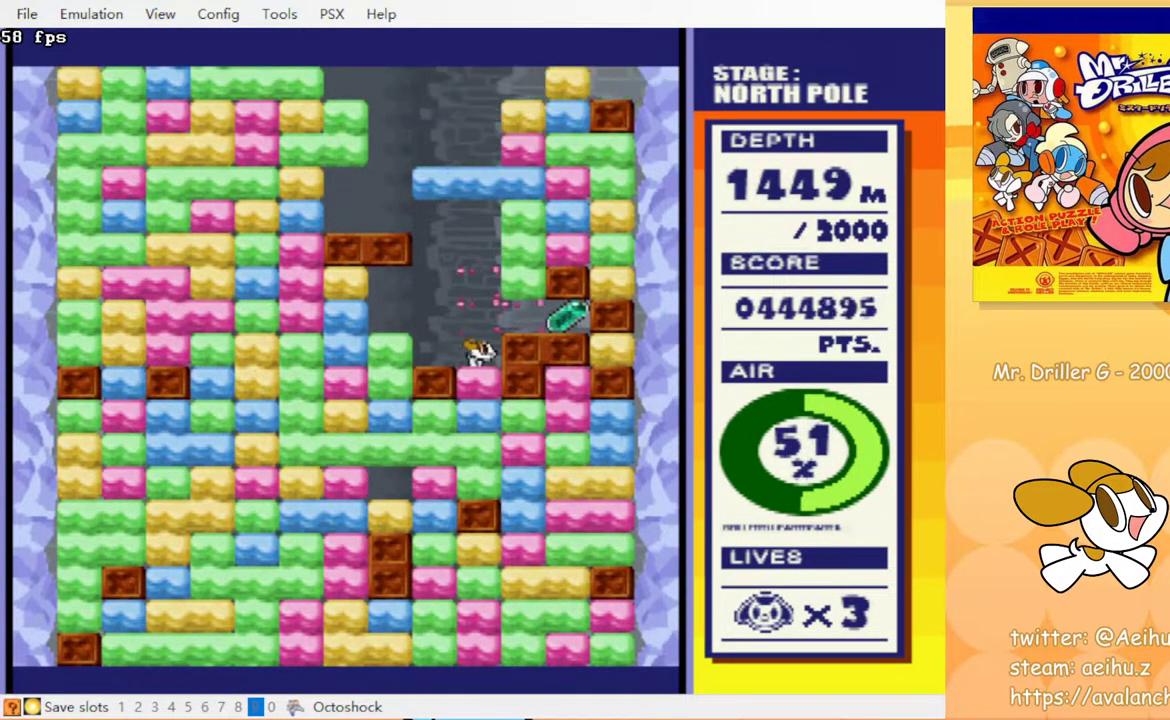
{"buttons": ["DPAD_RIGHT"], "events": []}
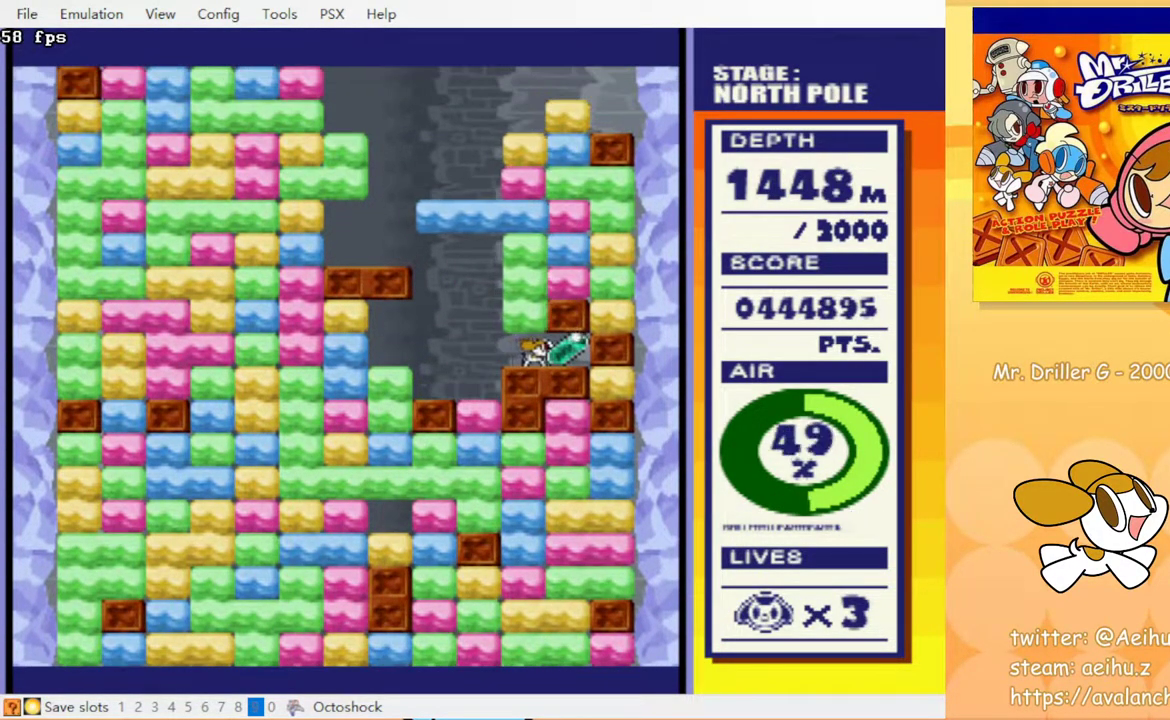
{"buttons": ["DPAD_LEFT"], "events": [[50, "DPAD_LEFT", "down"], [50, "DPAD_RIGHT", "up"]]}
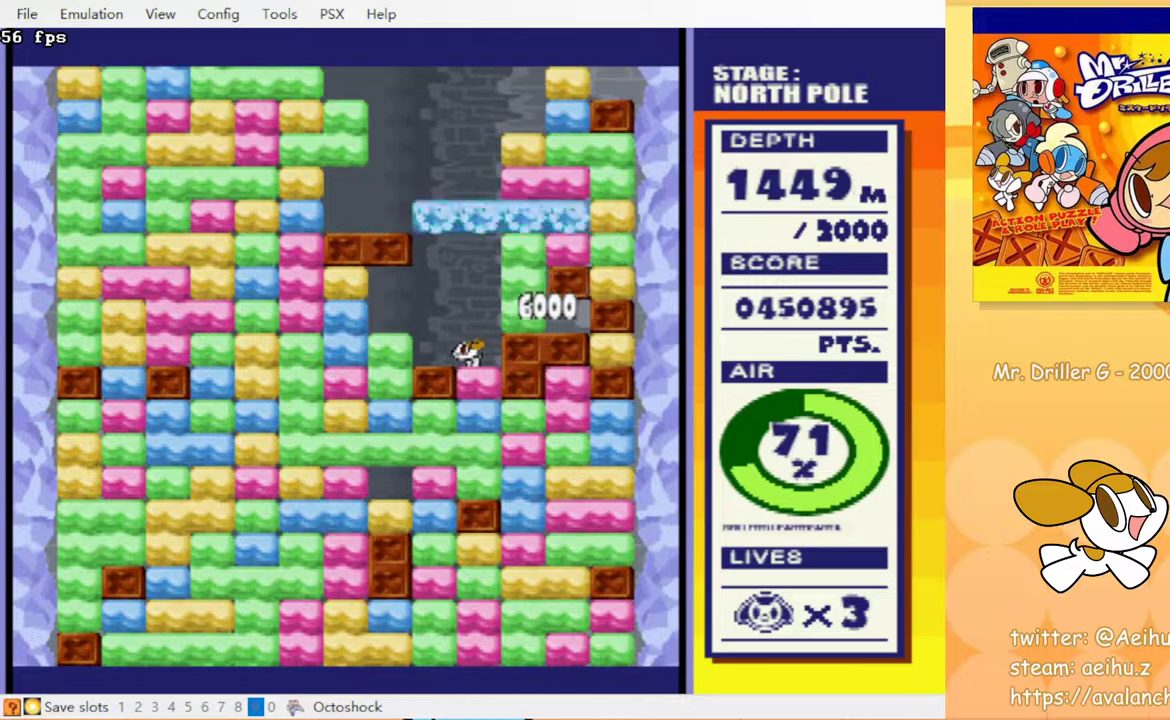
{"buttons": ["DPAD_RIGHT"], "events": [[150, "DPAD_LEFT", "up"], [433, "DPAD_RIGHT", "down"]]}
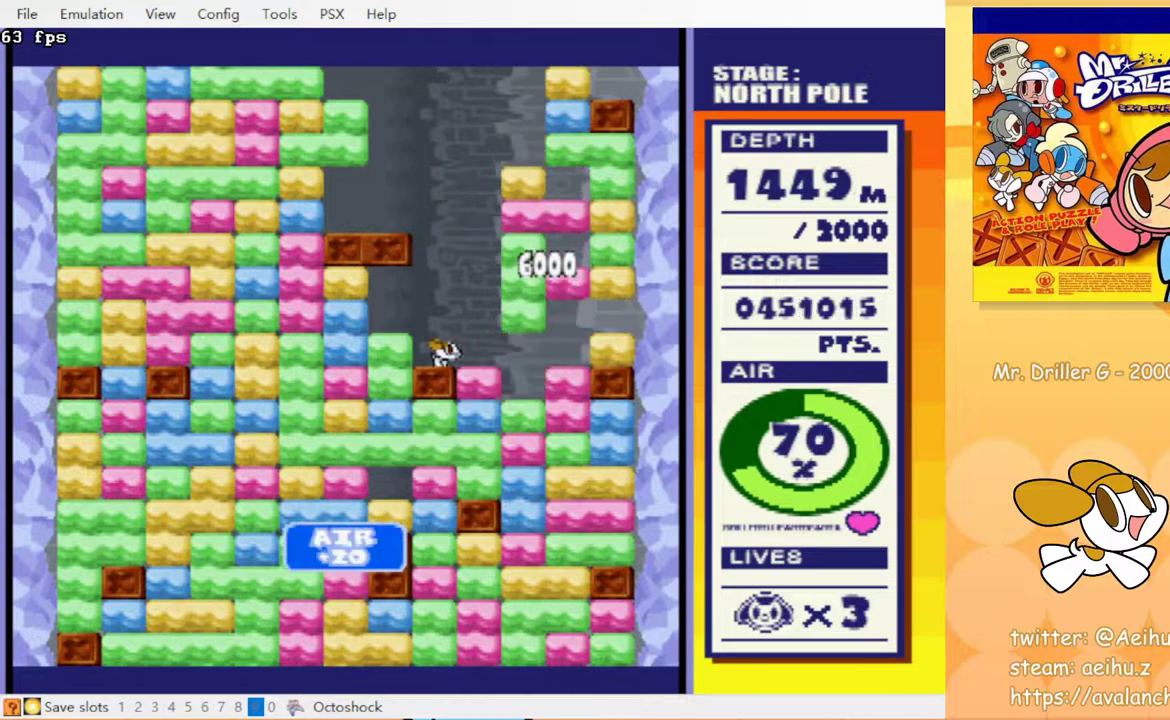
{"buttons": ["CROSS", "DPAD_DOWN"], "events": [[133, "DPAD_DOWN", "down"], [183, "DPAD_RIGHT", "up"], [283, "CROSS", "down"], [383, "CIRCLE", "down"], [383, "CROSS", "up"], [450, "CIRCLE", "up"], [500, "CROSS", "down"]]}
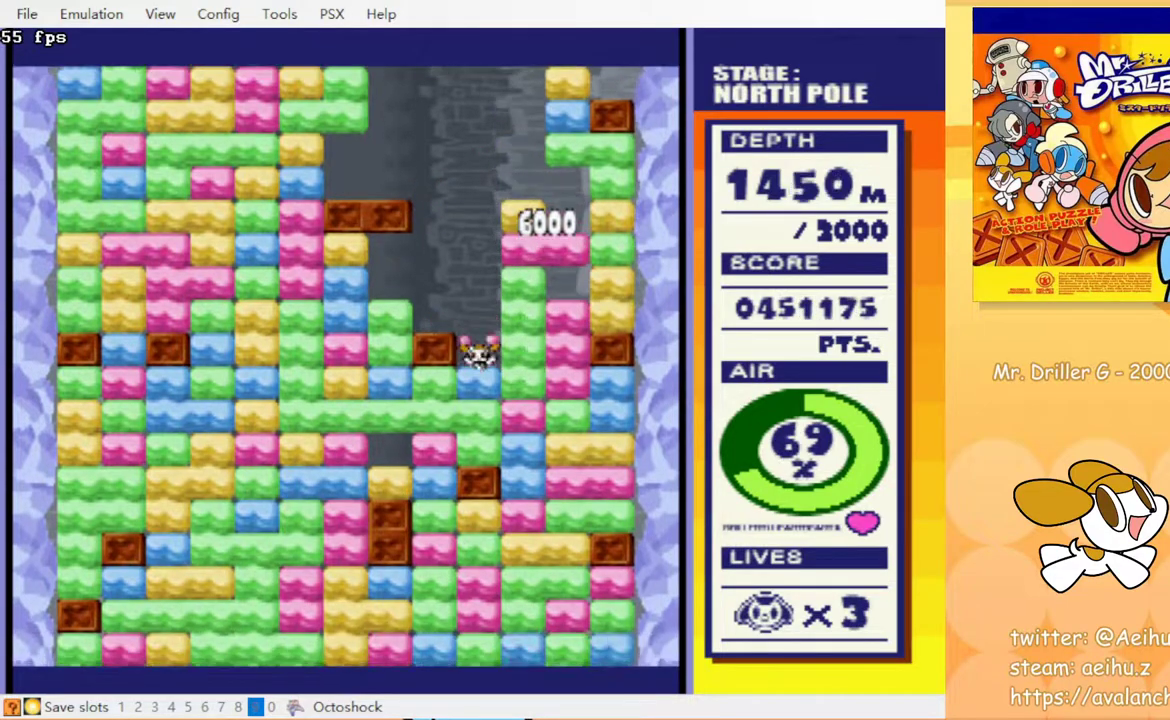
{"buttons": ["CIRCLE", "DPAD_DOWN"], "events": [[83, "CROSS", "up"], [150, "CROSS", "down"], [167, "CIRCLE", "down"], [217, "CROSS", "up"], [283, "CIRCLE", "up"], [367, "CROSS", "down"], [433, "CIRCLE", "down"], [483, "CROSS", "up"]]}
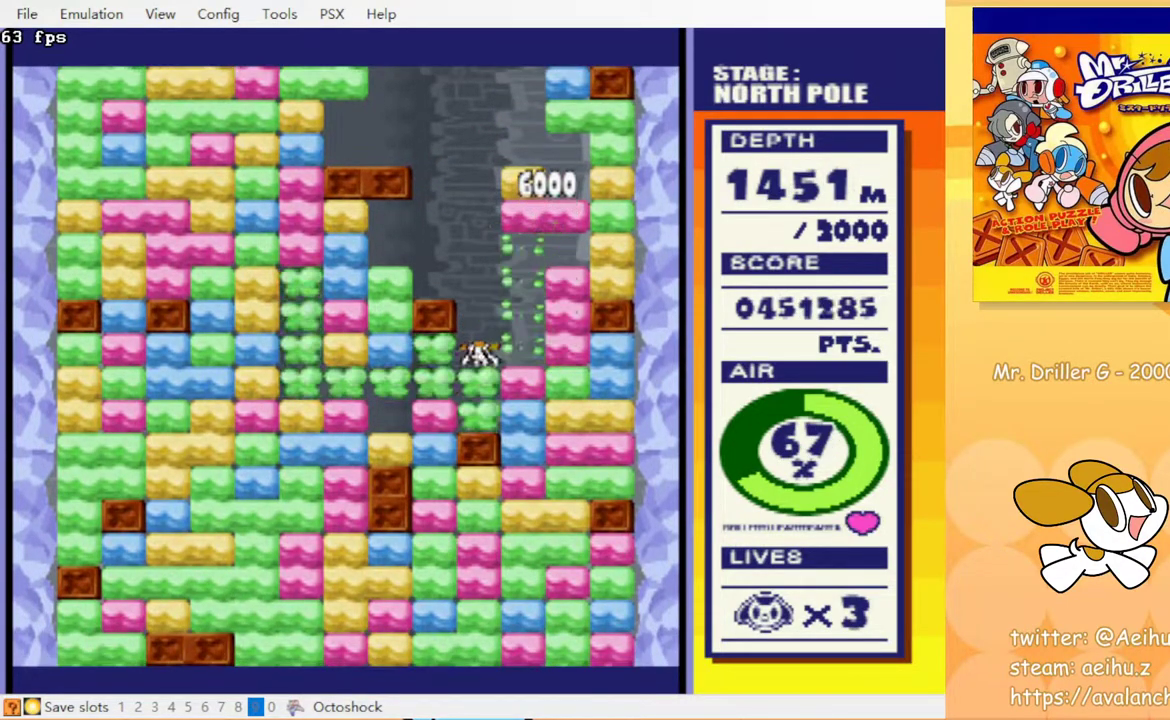
{"buttons": ["DPAD_RIGHT"], "events": [[17, "CIRCLE", "up"], [100, "DPAD_DOWN", "up"], [467, "DPAD_RIGHT", "down"]]}
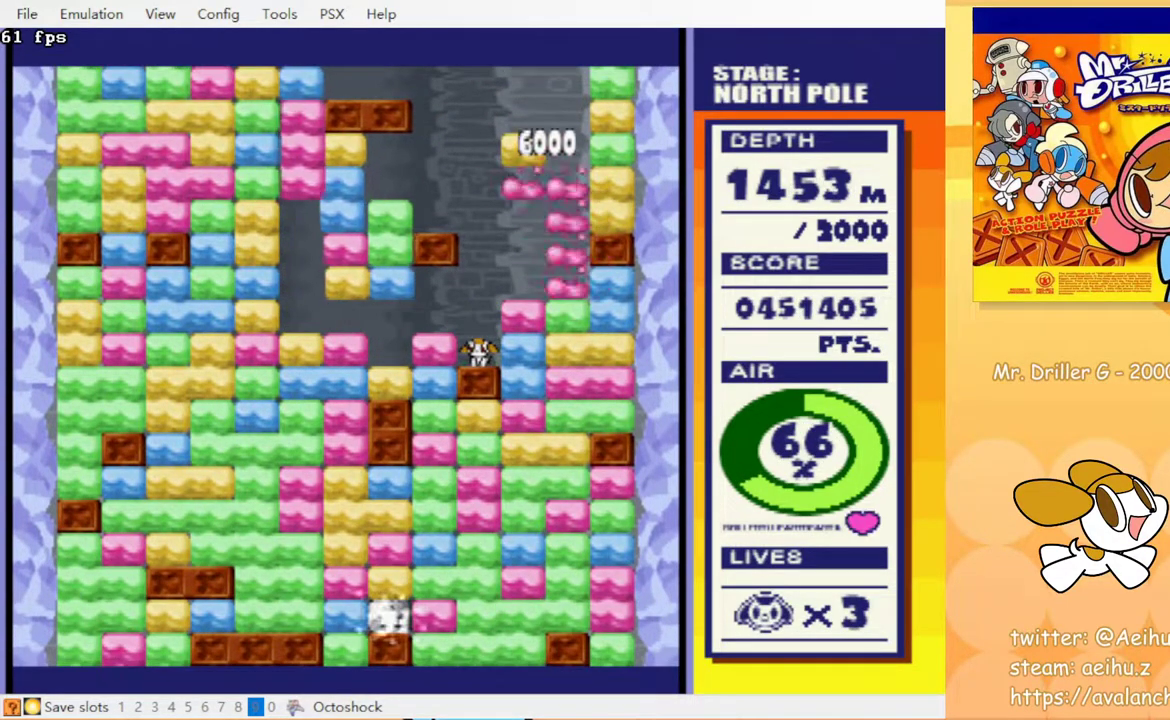
{"buttons": [], "events": [[67, "DPAD_RIGHT", "up"], [250, "DPAD_LEFT", "down"], [367, "DPAD_LEFT", "up"]]}
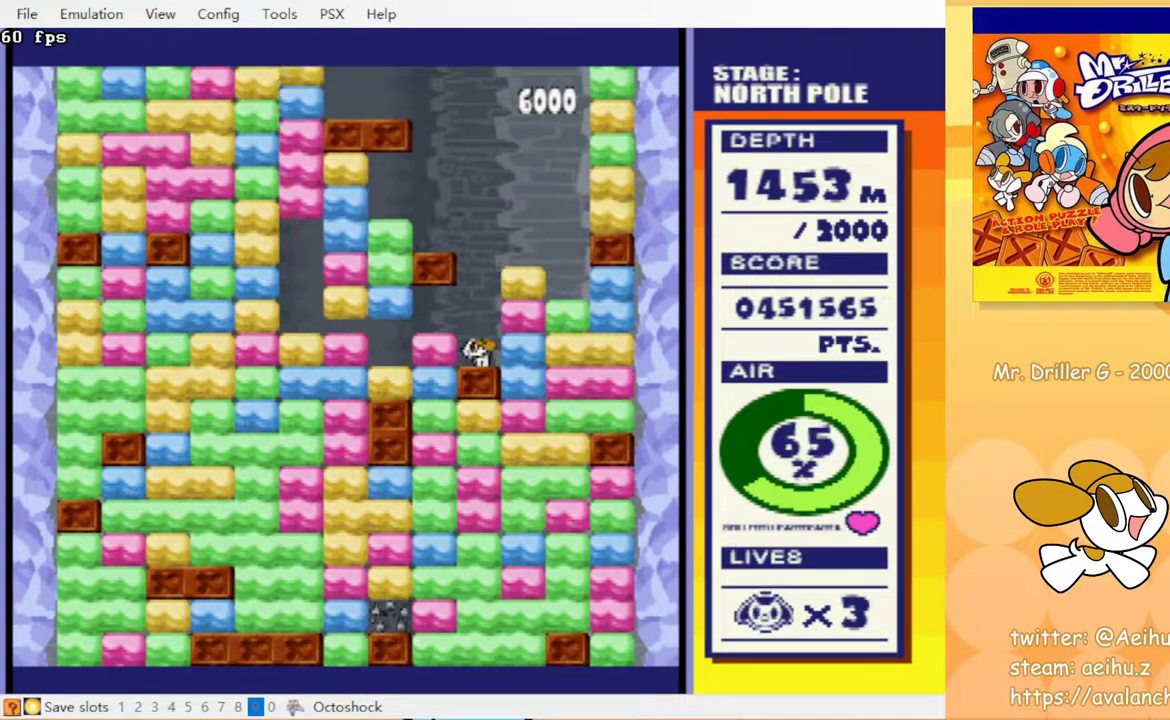
{"buttons": ["DPAD_LEFT"], "events": [[250, "DPAD_LEFT", "down"], [283, "CROSS", "down"], [333, "CIRCLE", "down"], [400, "CROSS", "up"], [433, "CIRCLE", "up"]]}
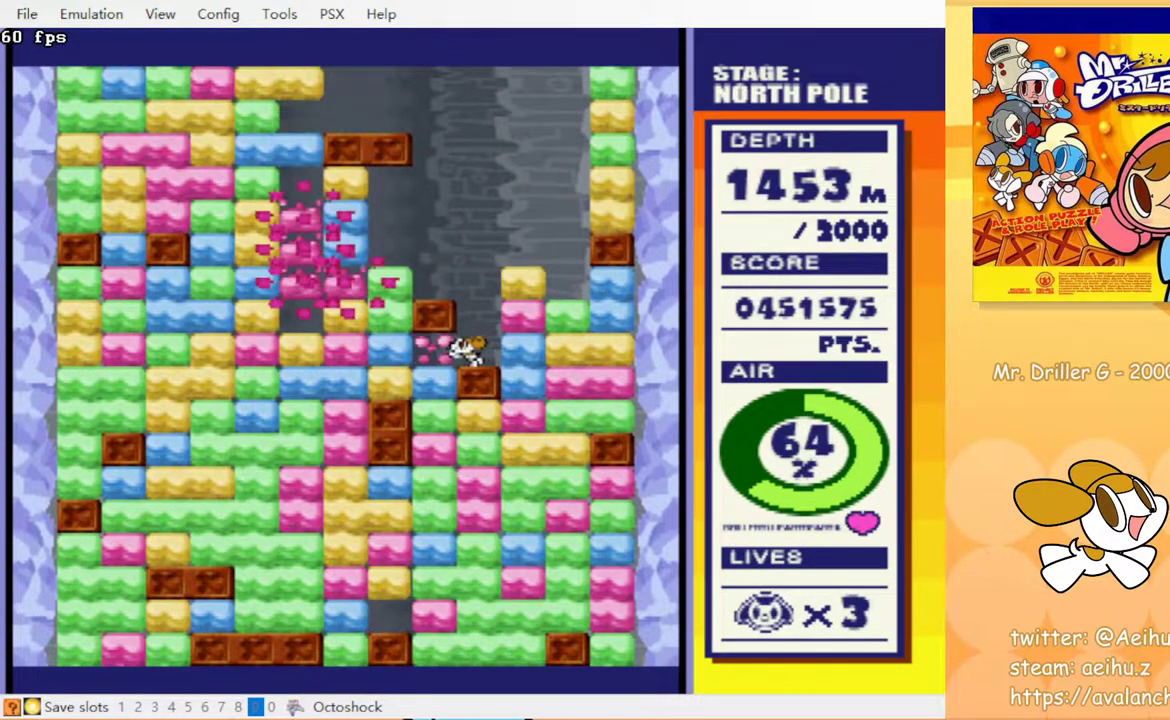
{"buttons": ["CROSS", "CIRCLE", "DPAD_DOWN"], "events": [[83, "DPAD_DOWN", "down"], [100, "CROSS", "down"], [100, "DPAD_LEFT", "up"], [167, "CIRCLE", "down"], [183, "CROSS", "up"], [233, "CIRCLE", "up"], [283, "CROSS", "down"], [317, "CIRCLE", "down"], [350, "CROSS", "up"], [400, "CIRCLE", "up"], [433, "CROSS", "down"], [483, "CIRCLE", "down"]]}
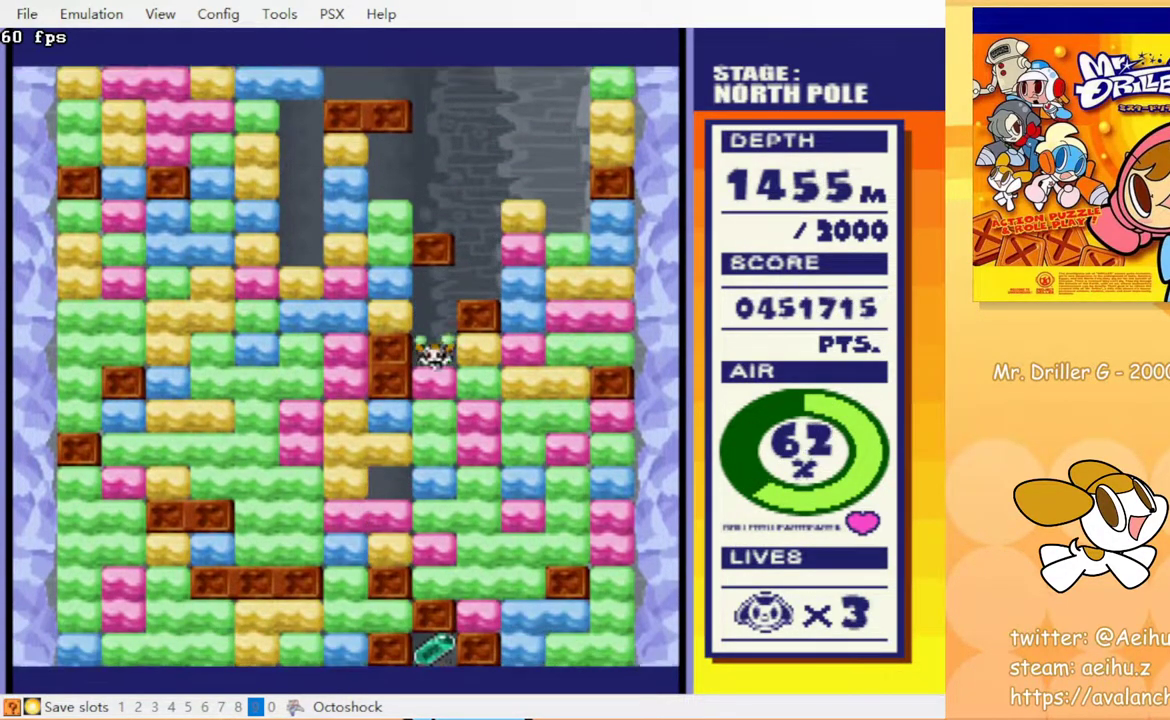
{"buttons": ["CROSS", "DPAD_DOWN"], "events": [[17, "CROSS", "up"], [83, "CIRCLE", "up"], [133, "CROSS", "down"], [183, "CIRCLE", "down"], [217, "CROSS", "up"], [267, "CIRCLE", "up"], [317, "CROSS", "down"], [367, "CIRCLE", "down"], [383, "CROSS", "up"], [450, "CIRCLE", "up"], [500, "CROSS", "down"]]}
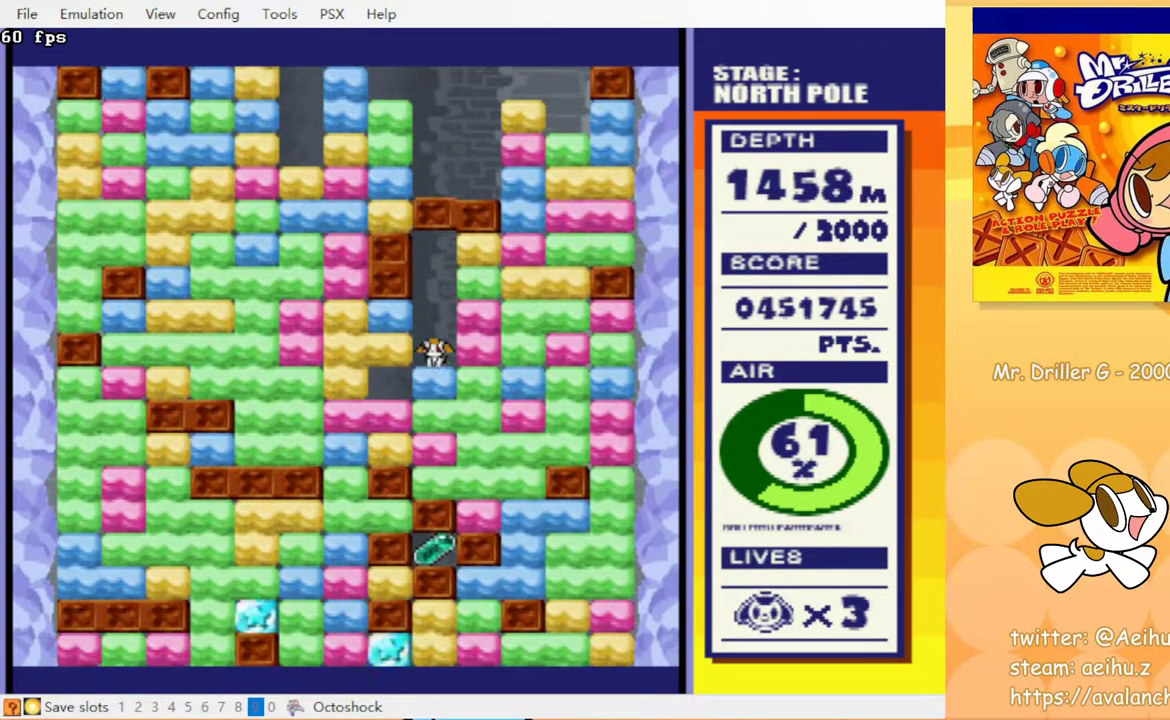
{"buttons": ["DPAD_DOWN"], "events": [[50, "CIRCLE", "down"], [83, "CROSS", "up"], [100, "CIRCLE", "up"], [167, "CROSS", "down"], [200, "CIRCLE", "down"], [250, "CROSS", "up"], [283, "CIRCLE", "up"], [367, "CIRCLE", "down"], [367, "CROSS", "down"], [467, "CIRCLE", "up"], [467, "CROSS", "up"]]}
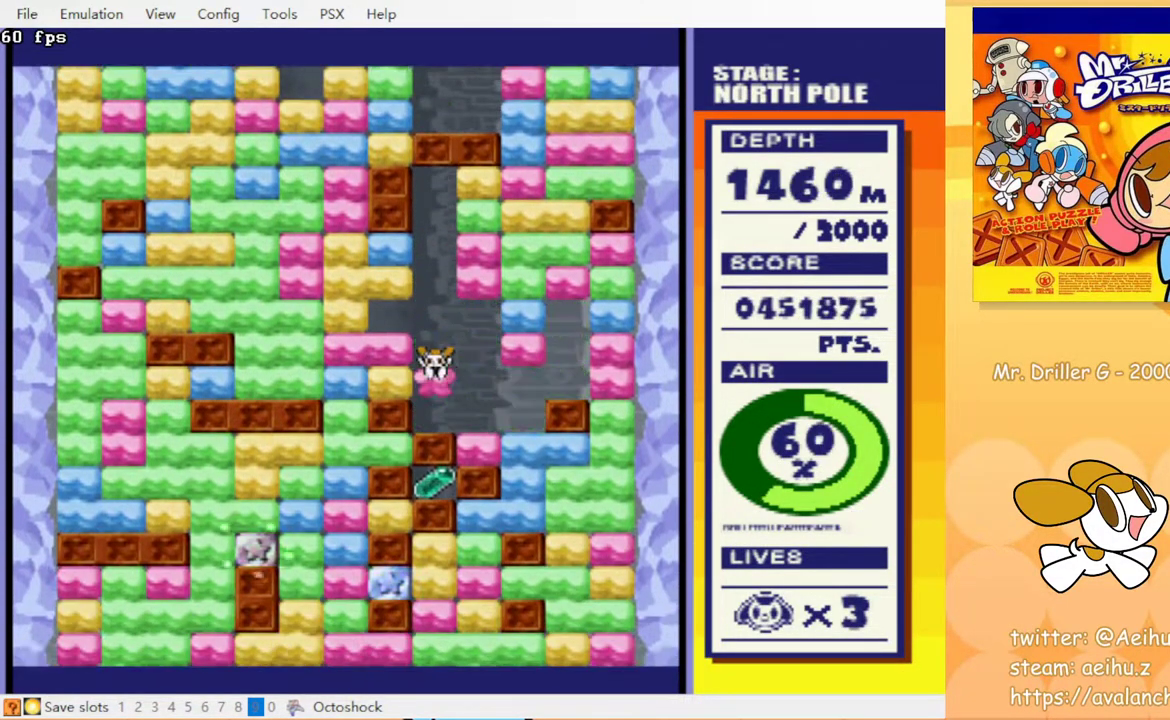
{"buttons": ["DPAD_DOWN"], "events": [[133, "CROSS", "down"], [233, "CROSS", "up"]]}
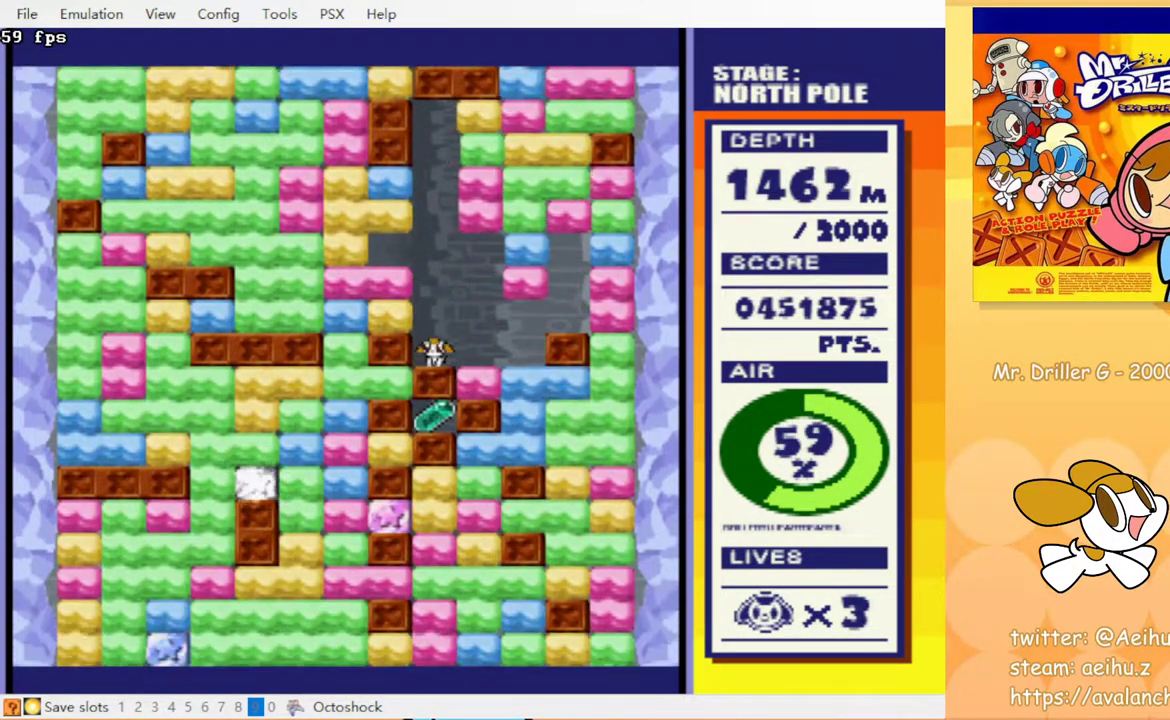
{"buttons": [], "events": [[33, "DPAD_DOWN", "up"]]}
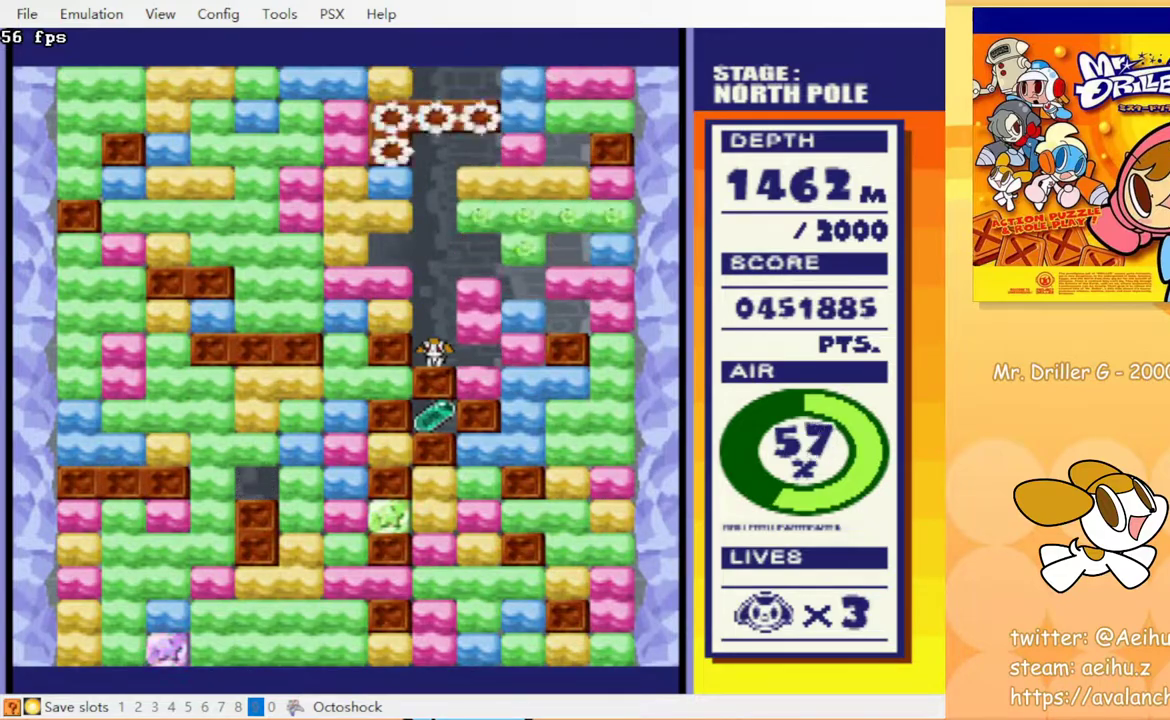
{"buttons": [], "events": []}
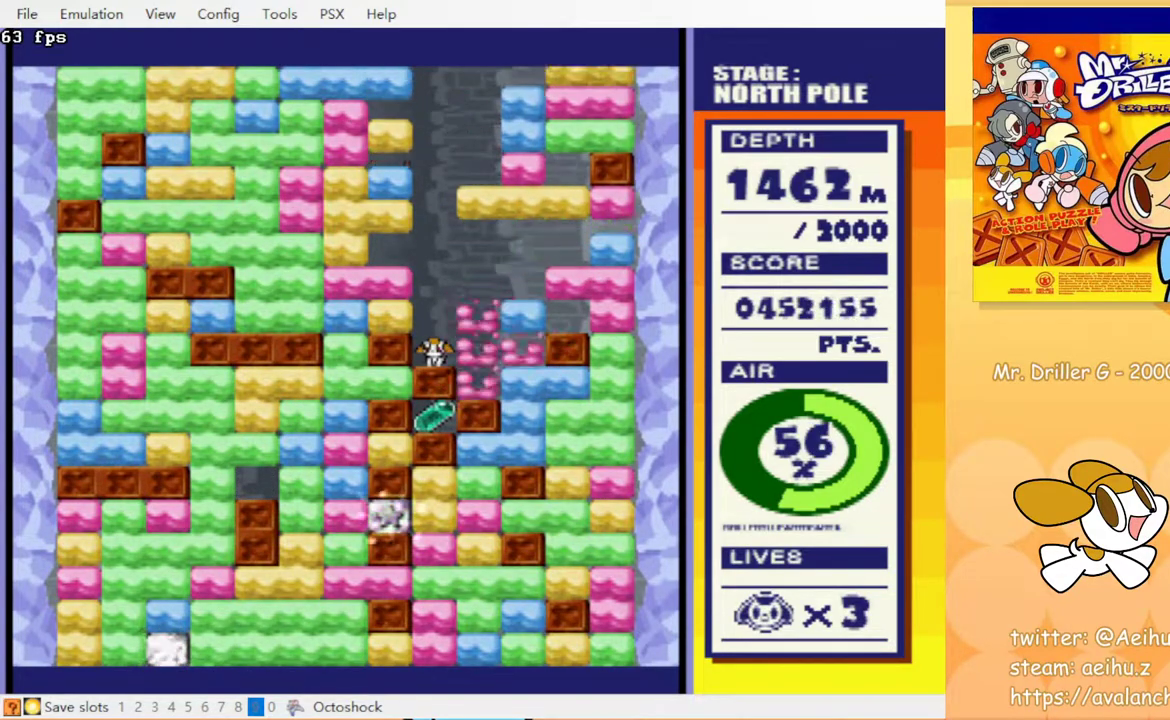
{"buttons": [], "events": []}
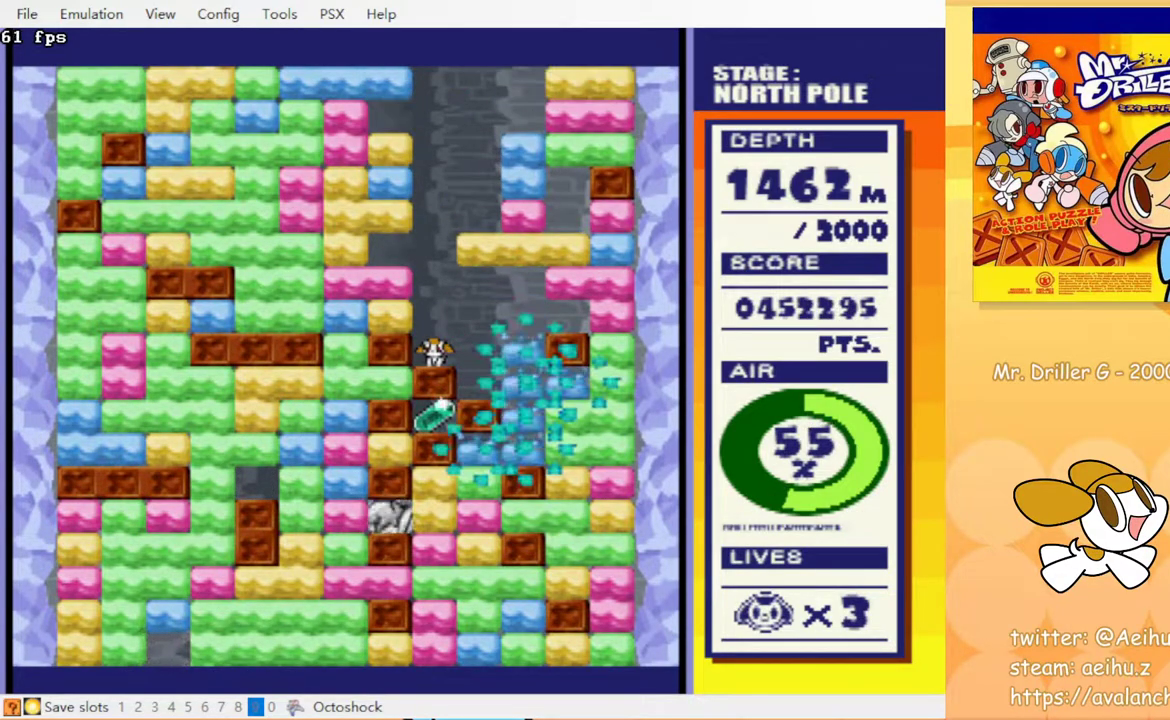
{"buttons": [], "events": []}
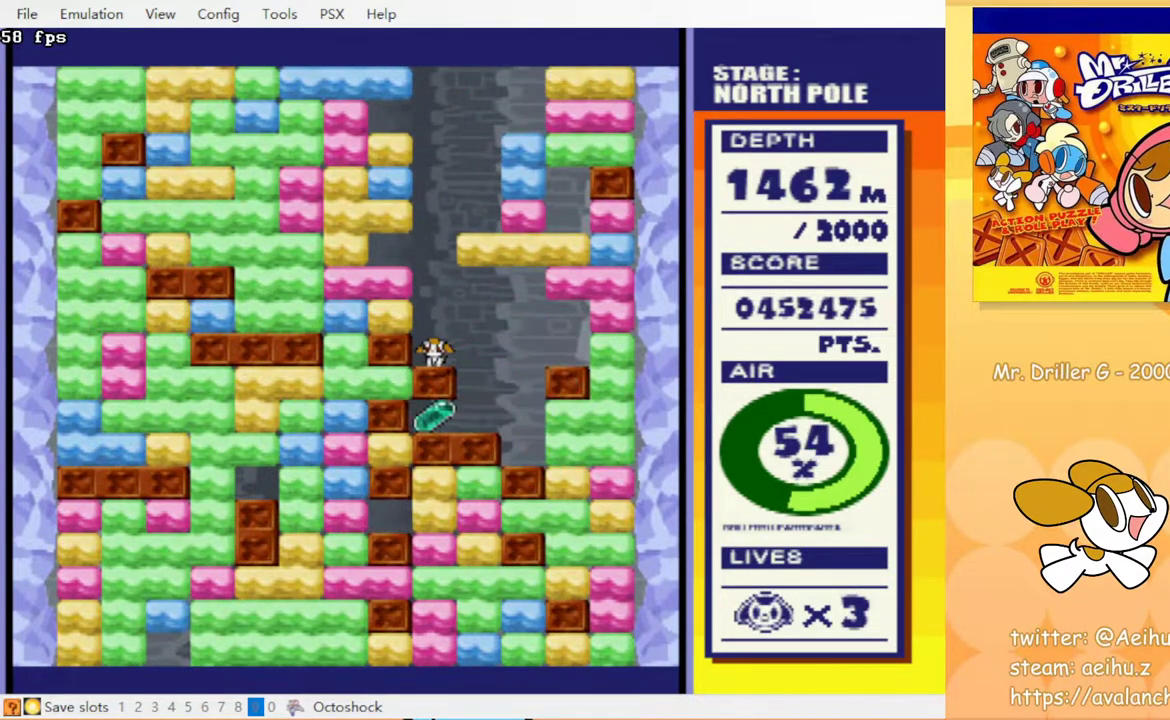
{"buttons": ["DPAD_LEFT"], "events": [[50, "DPAD_RIGHT", "down"], [383, "DPAD_LEFT", "down"], [383, "DPAD_RIGHT", "up"]]}
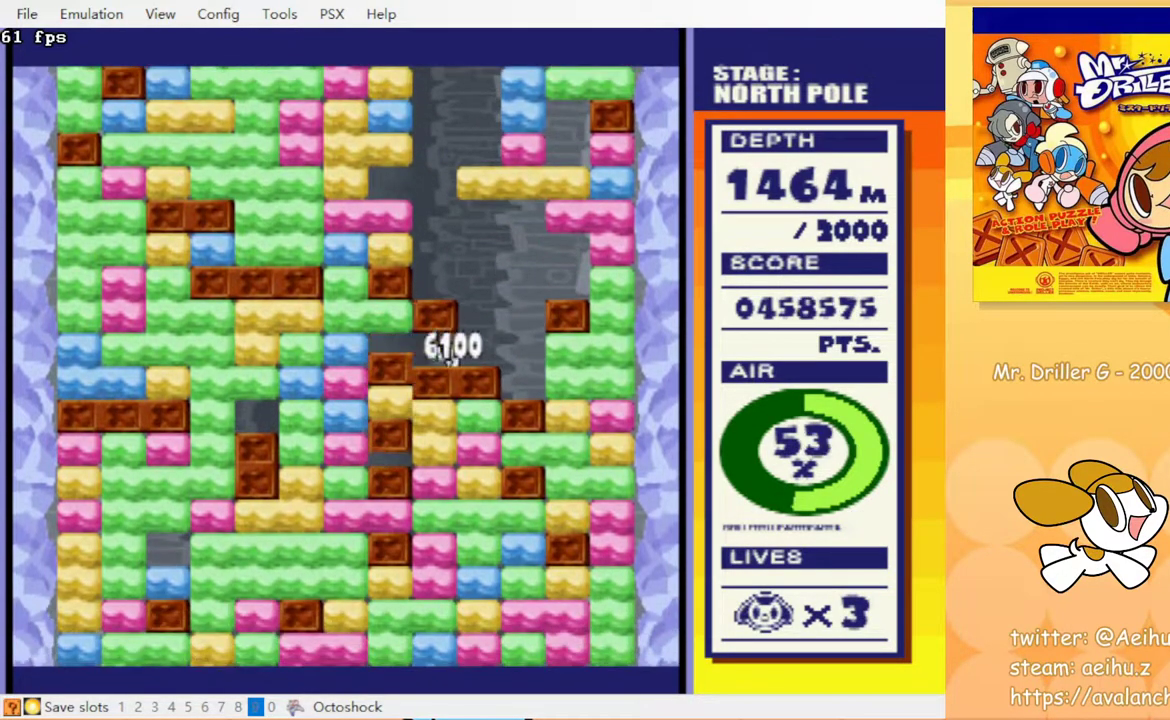
{"buttons": ["DPAD_RIGHT"], "events": [[67, "DPAD_LEFT", "up"], [117, "DPAD_RIGHT", "down"]]}